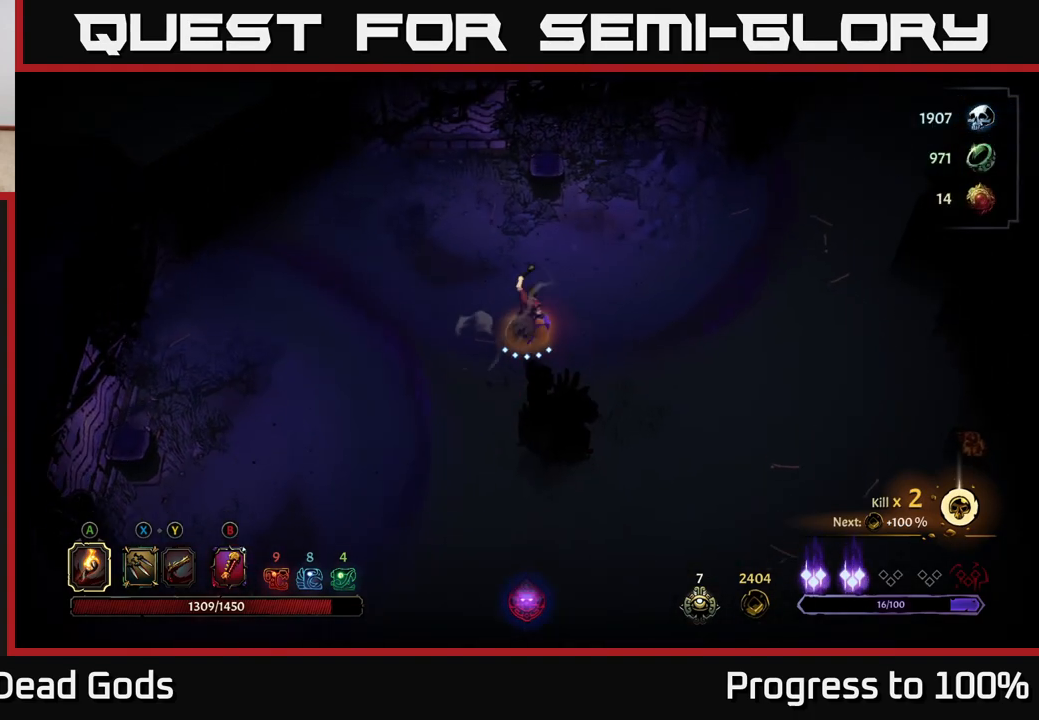
Gameplay with a controller (Xbox layout); each line is a JSON object with the inputs held at the frame after it. "events" lists button and stick changes between this image and that frame as [ms after this image, input, new state], when the widget could be followed in between.
{"buttons": [], "left_stick": "left", "right_stick": "center", "events": [[200, "R2", "down"], [417, "R2", "up"], [433, "left_stick", "left"]]}
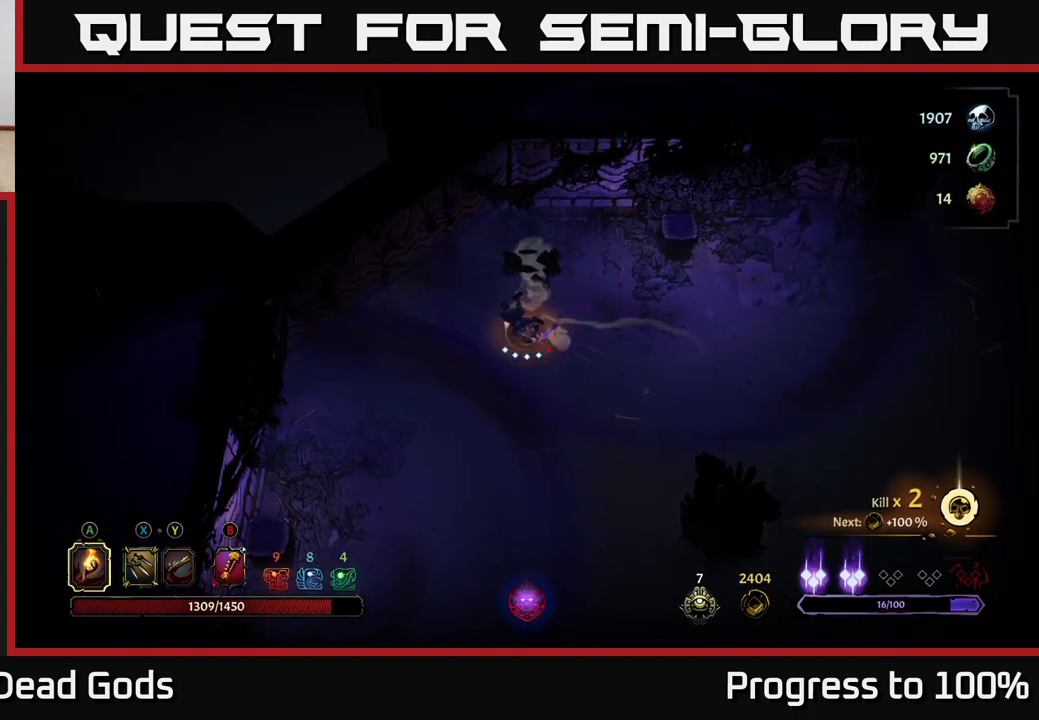
{"buttons": [], "left_stick": "right", "right_stick": "center", "events": [[300, "left_stick", "up"], [350, "left_stick", "right"]]}
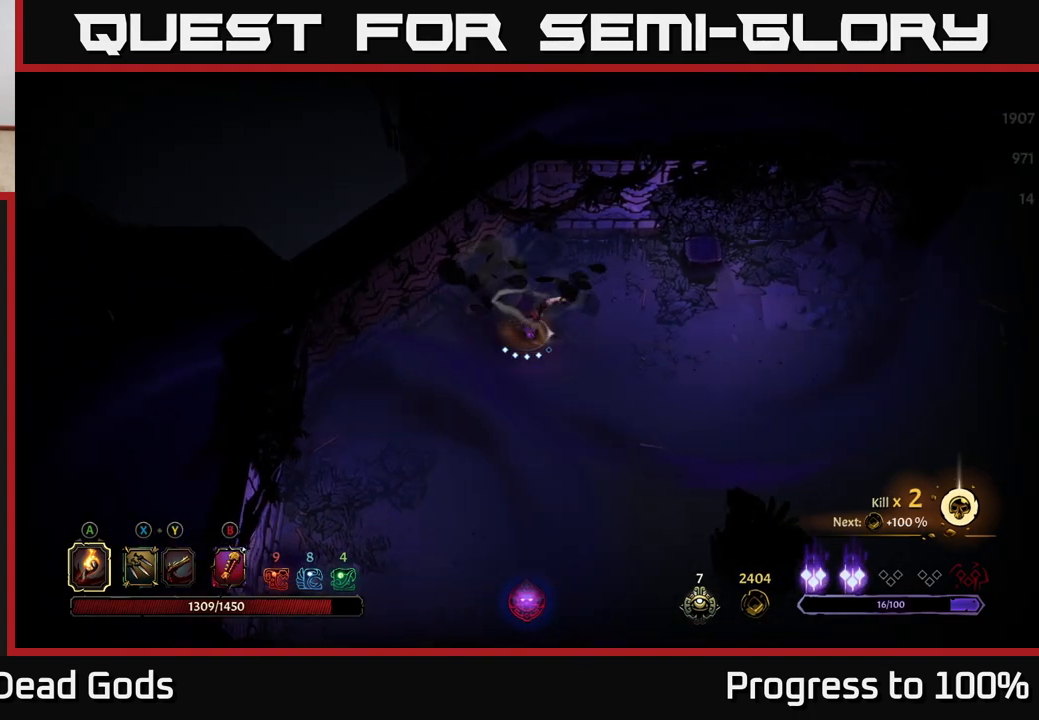
{"buttons": [], "left_stick": "down-right", "right_stick": "center", "events": [[217, "left_stick", "left"], [317, "left_stick", "down"], [400, "left_stick", "down-right"]]}
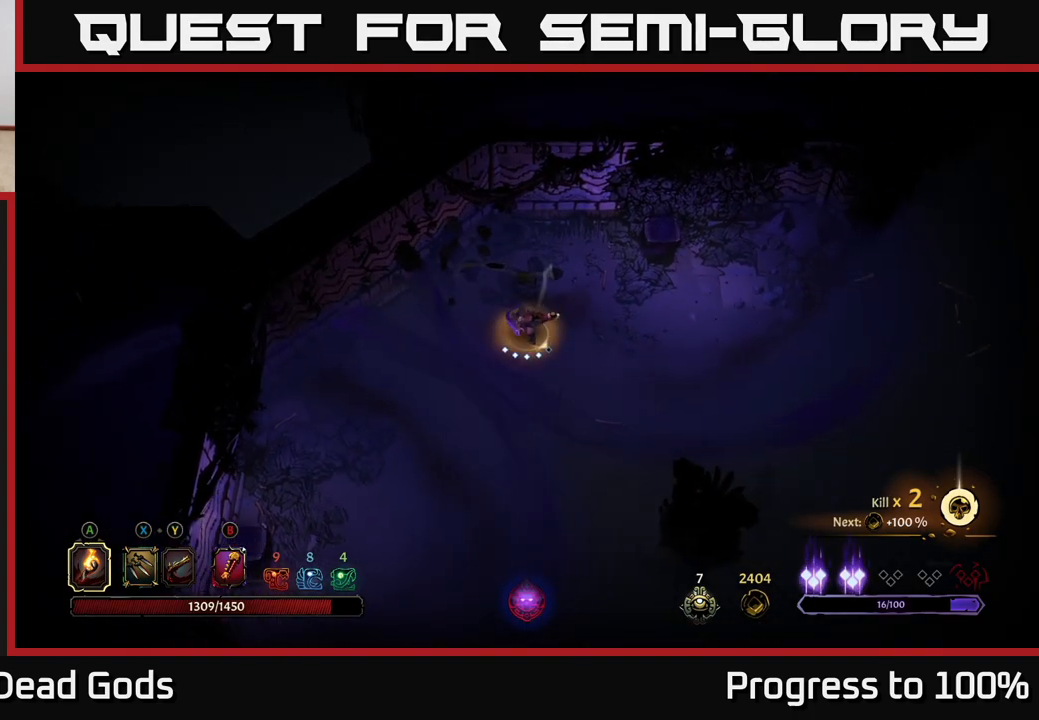
{"buttons": [], "left_stick": "up-left", "right_stick": "center", "events": [[317, "left_stick", "up-left"]]}
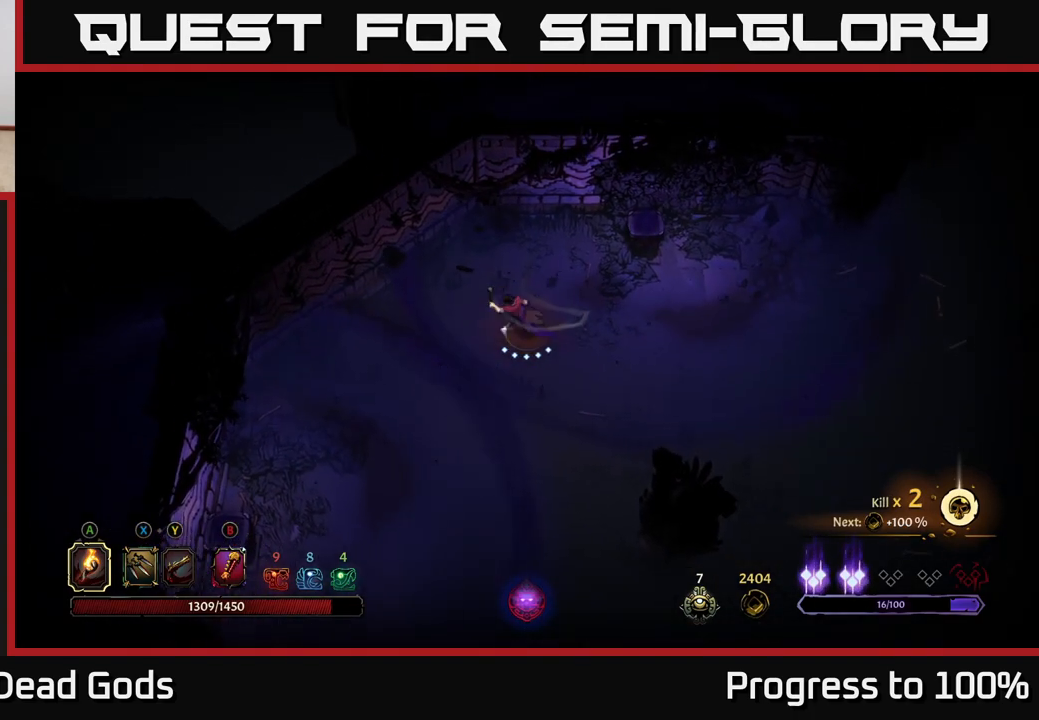
{"buttons": [], "left_stick": "up-left", "right_stick": "center", "events": [[167, "B", "down"], [233, "B", "up"], [300, "B", "down"], [383, "B", "up"]]}
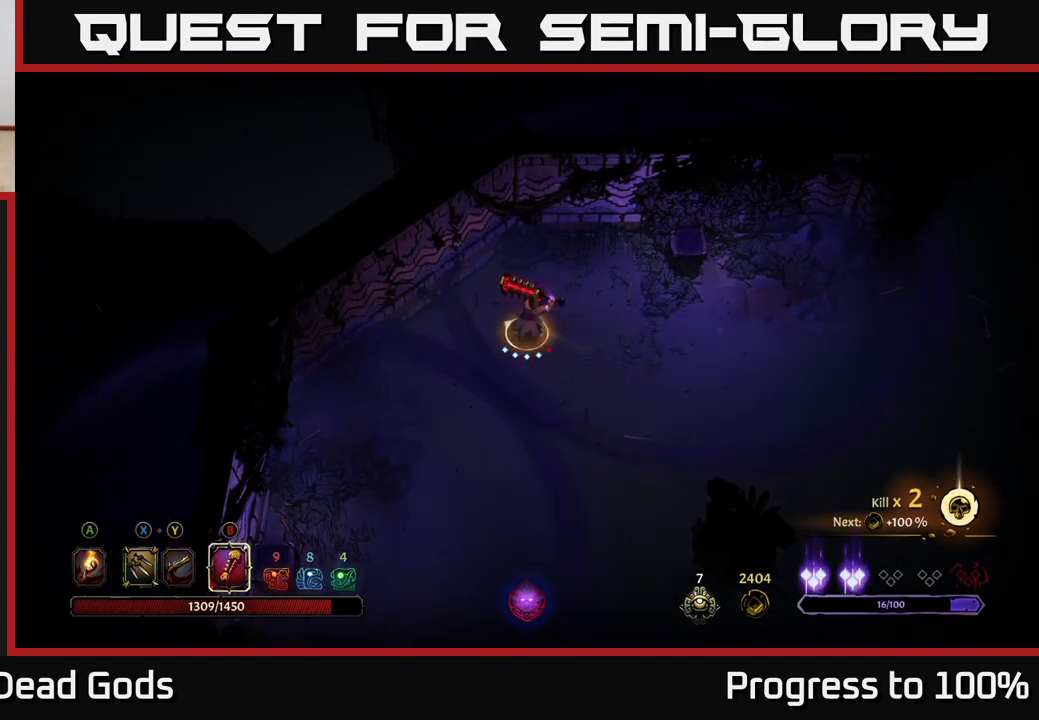
{"buttons": [], "left_stick": "center", "right_stick": "center", "events": [[67, "left_stick", "center"]]}
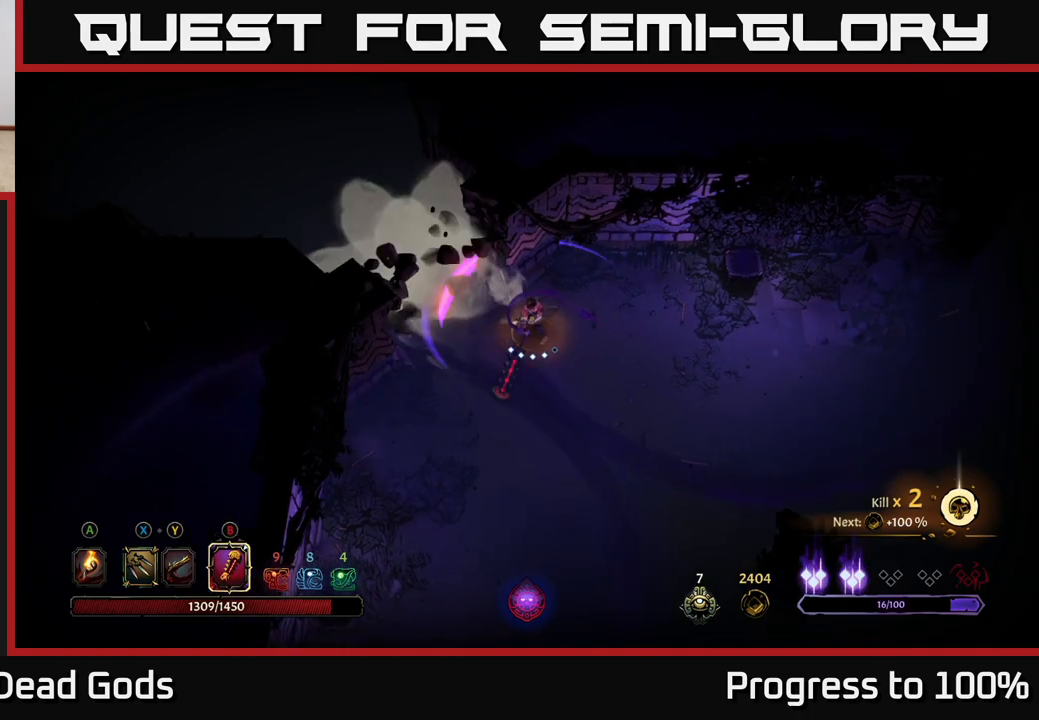
{"buttons": [], "left_stick": "right", "right_stick": "center", "events": [[133, "left_stick", "right"], [200, "R2", "down"], [467, "R2", "up"]]}
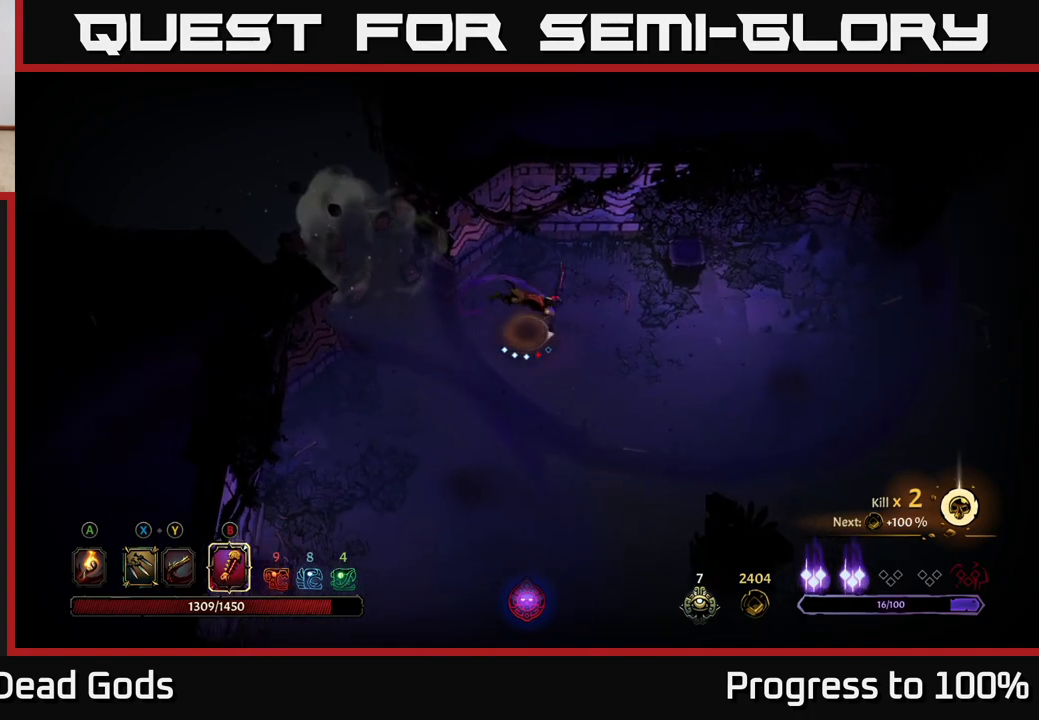
{"buttons": [], "left_stick": "down-right", "right_stick": "center", "events": [[167, "left_stick", "down-right"]]}
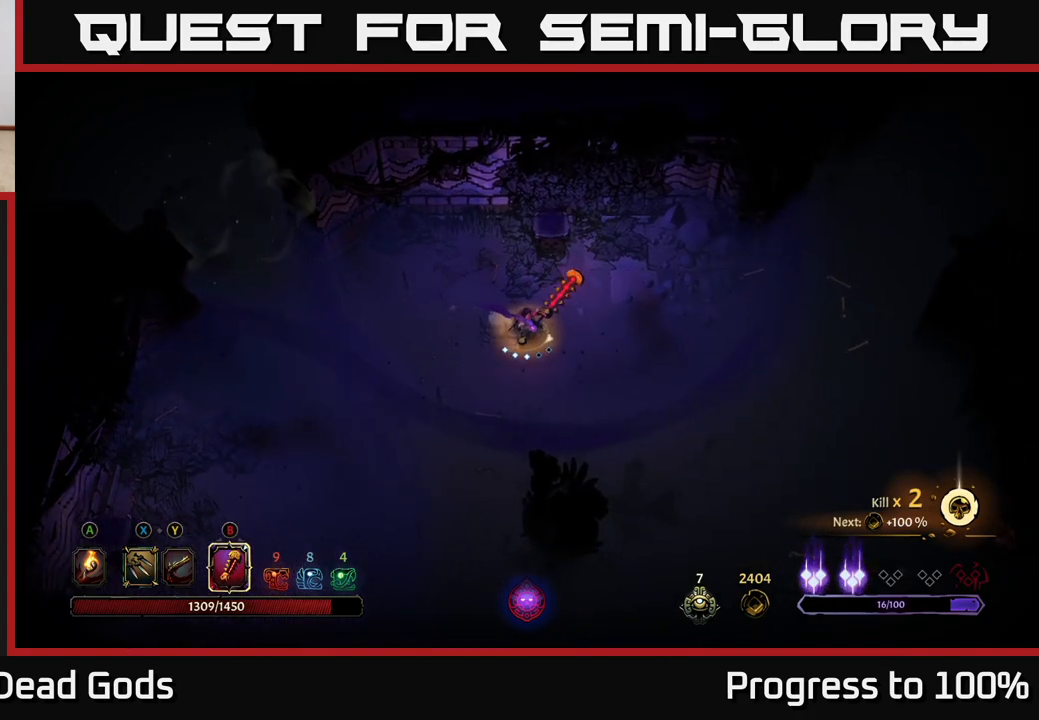
{"buttons": [], "left_stick": "down-right", "right_stick": "center", "events": []}
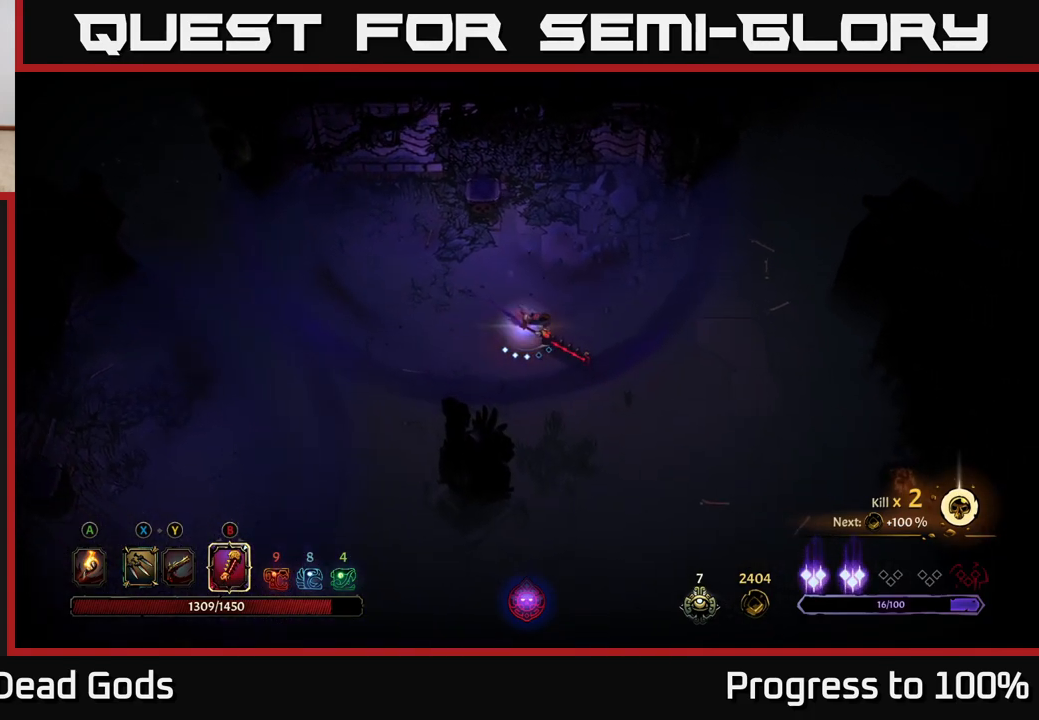
{"buttons": [], "left_stick": "up-left", "right_stick": "center", "events": [[433, "left_stick", "up-left"]]}
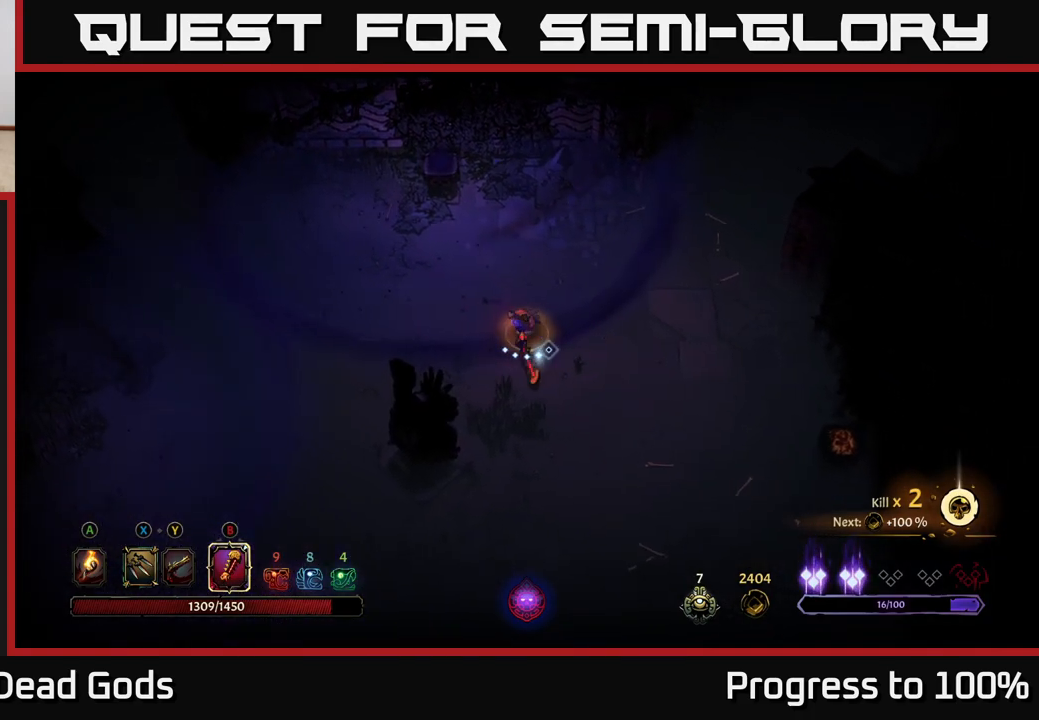
{"buttons": [], "left_stick": "up-left", "right_stick": "center", "events": [[317, "R2", "down"], [500, "R2", "up"]]}
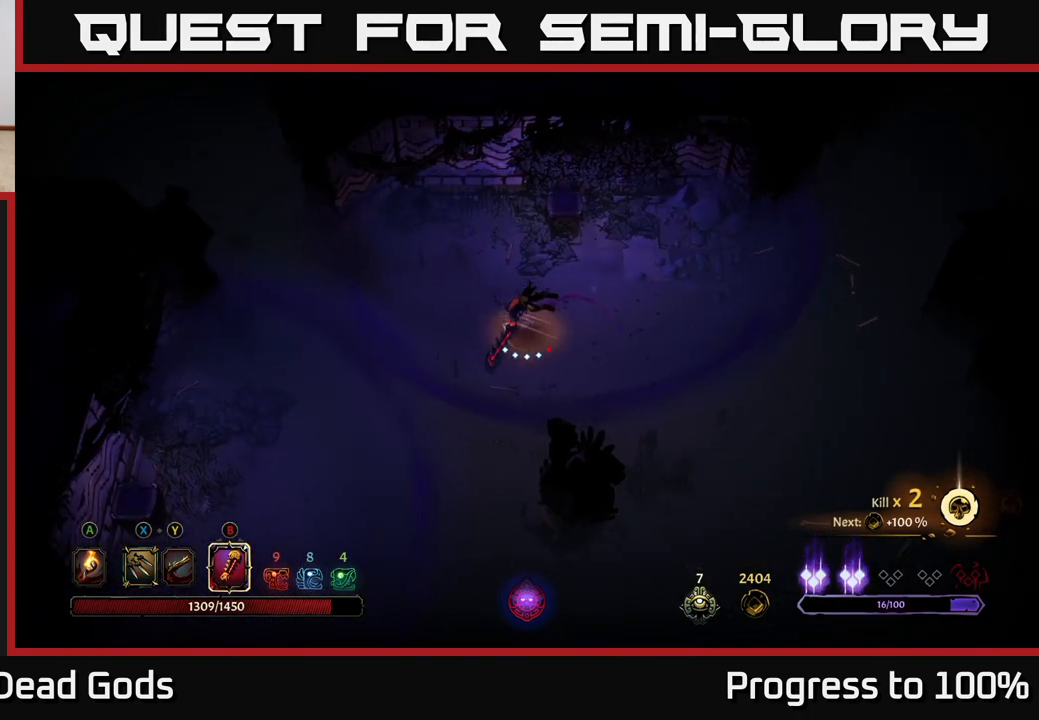
{"buttons": [], "left_stick": "left", "right_stick": "center", "events": [[83, "left_stick", "left"]]}
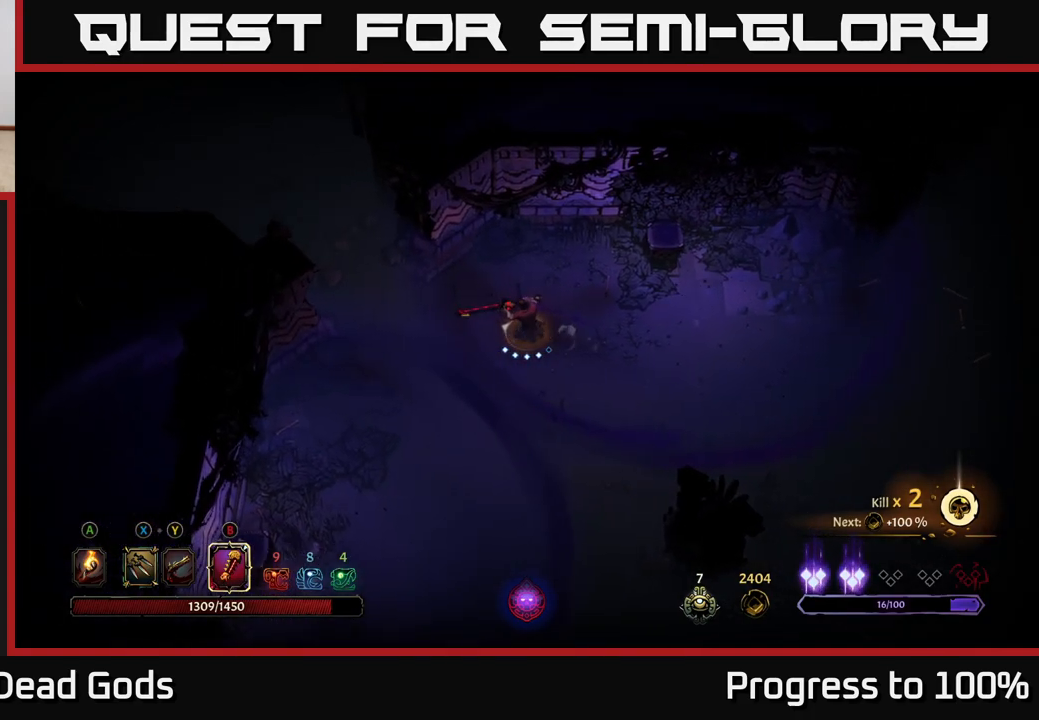
{"buttons": [], "left_stick": "up-left", "right_stick": "center", "events": [[250, "left_stick", "up-left"]]}
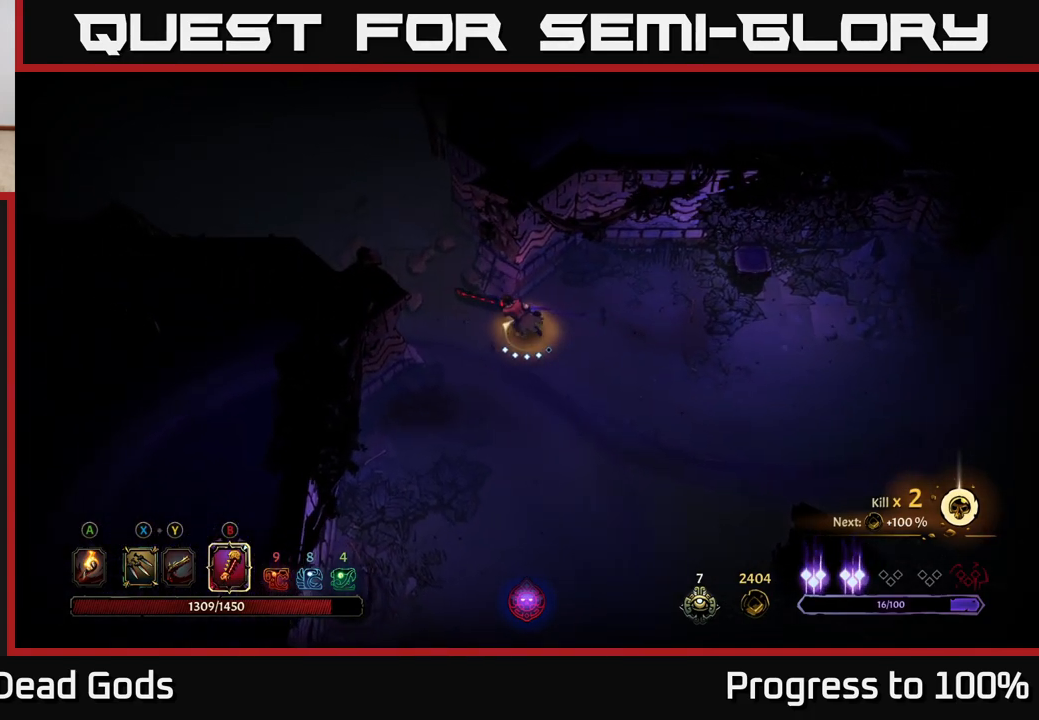
{"buttons": [], "left_stick": "up-left", "right_stick": "center", "events": []}
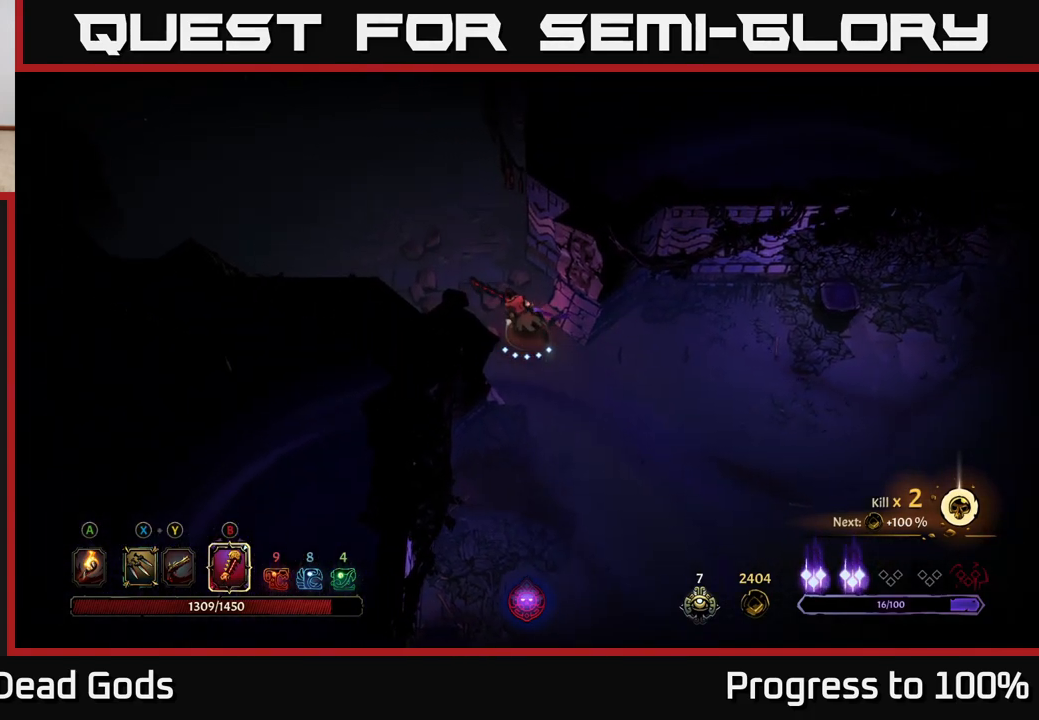
{"buttons": [], "left_stick": "up-left", "right_stick": "center", "events": []}
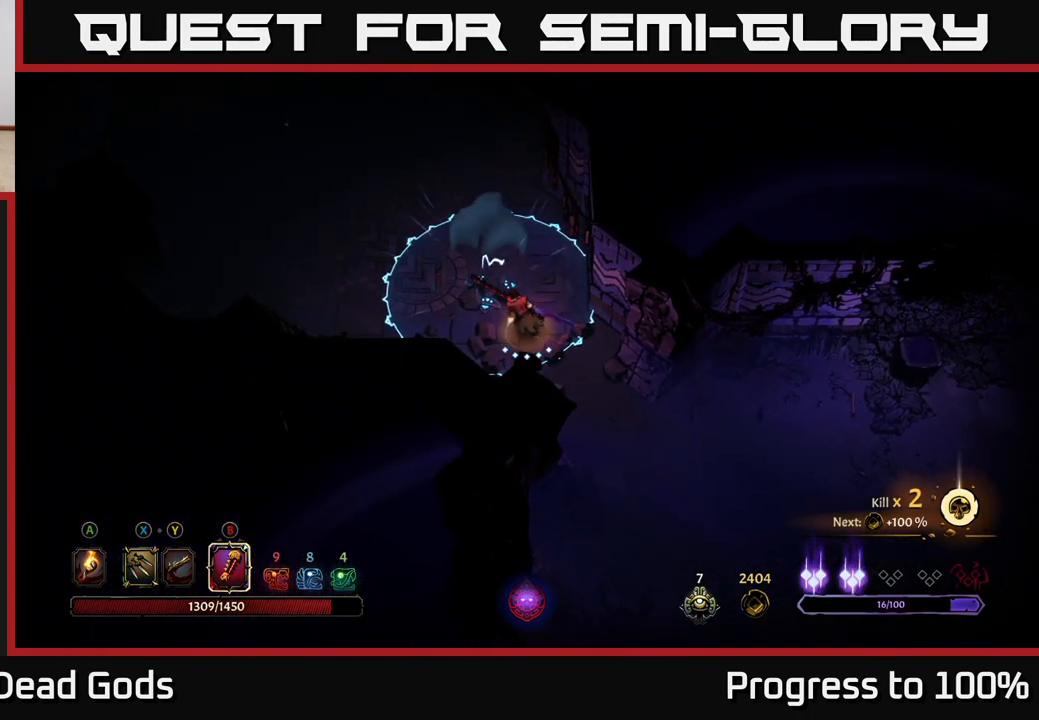
{"buttons": ["R2"], "left_stick": "left", "right_stick": "center", "events": [[400, "left_stick", "left"], [450, "R2", "down"]]}
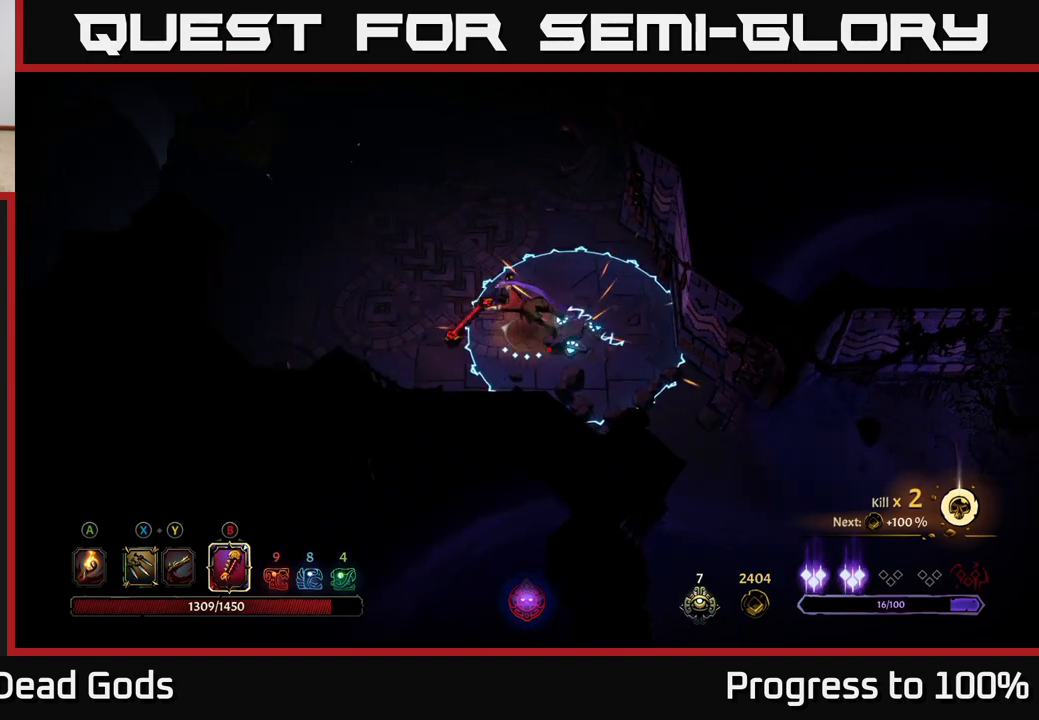
{"buttons": [], "left_stick": "up-left", "right_stick": "center", "events": [[183, "R2", "up"], [283, "left_stick", "center"], [450, "left_stick", "up-left"]]}
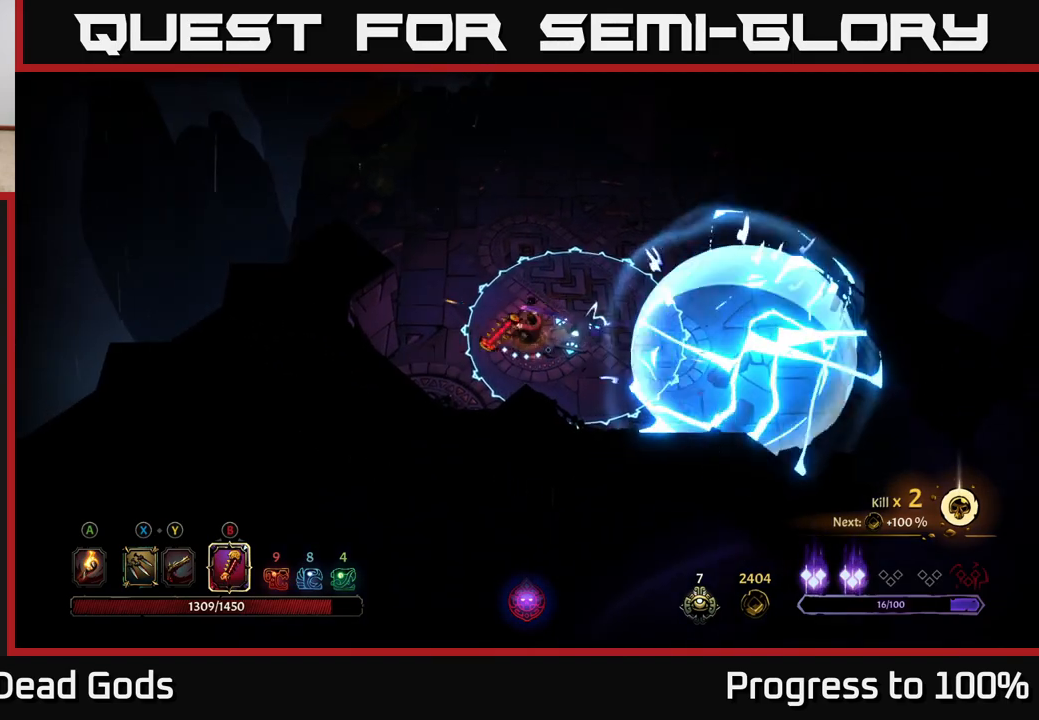
{"buttons": ["R2"], "left_stick": "up", "right_stick": "center", "events": [[233, "left_stick", "up"], [417, "R2", "down"]]}
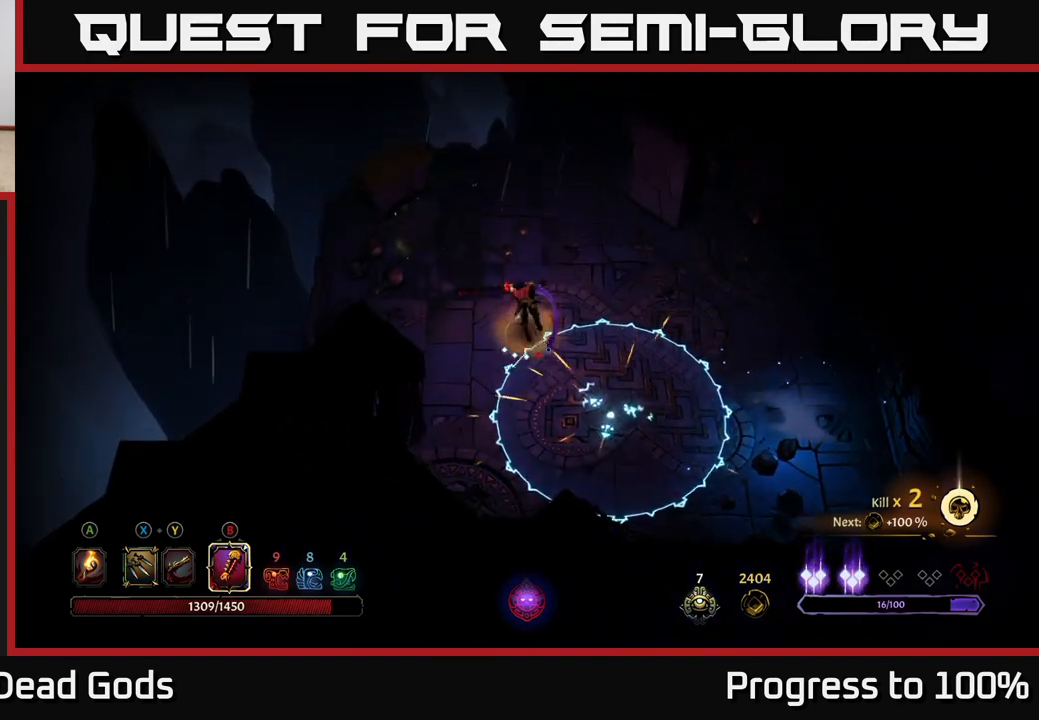
{"buttons": [], "left_stick": "center", "right_stick": "center", "events": [[67, "R2", "up"], [150, "left_stick", "center"]]}
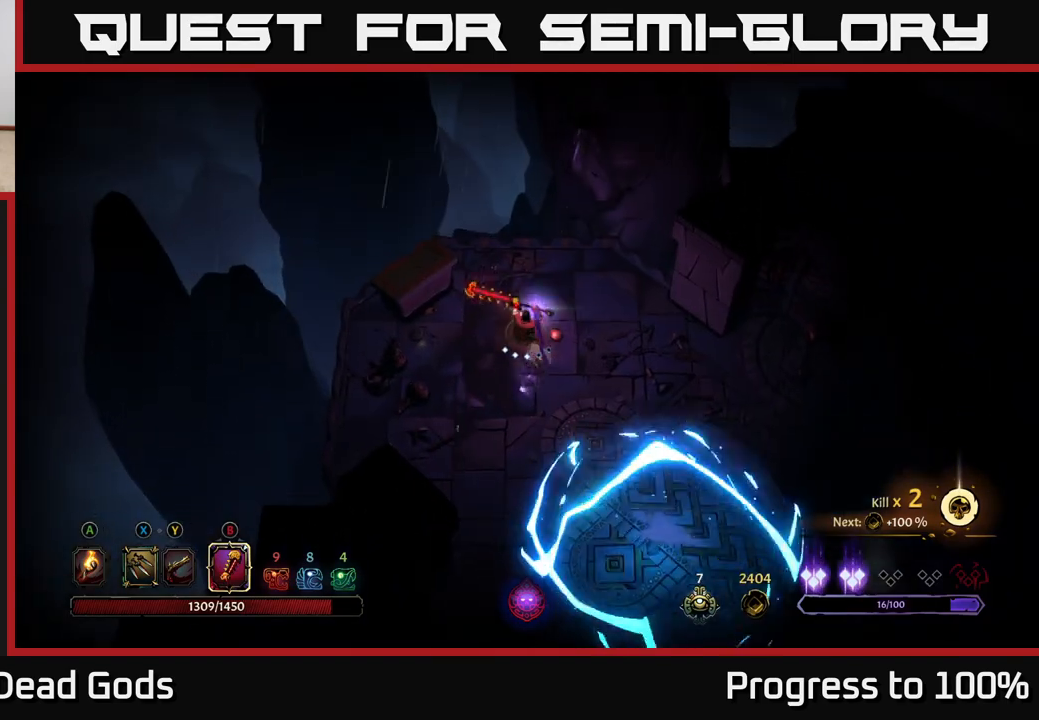
{"buttons": [], "left_stick": "up-left", "right_stick": "center", "events": [[150, "A", "down"], [150, "left_stick", "left"], [217, "A", "up"], [433, "left_stick", "up-left"]]}
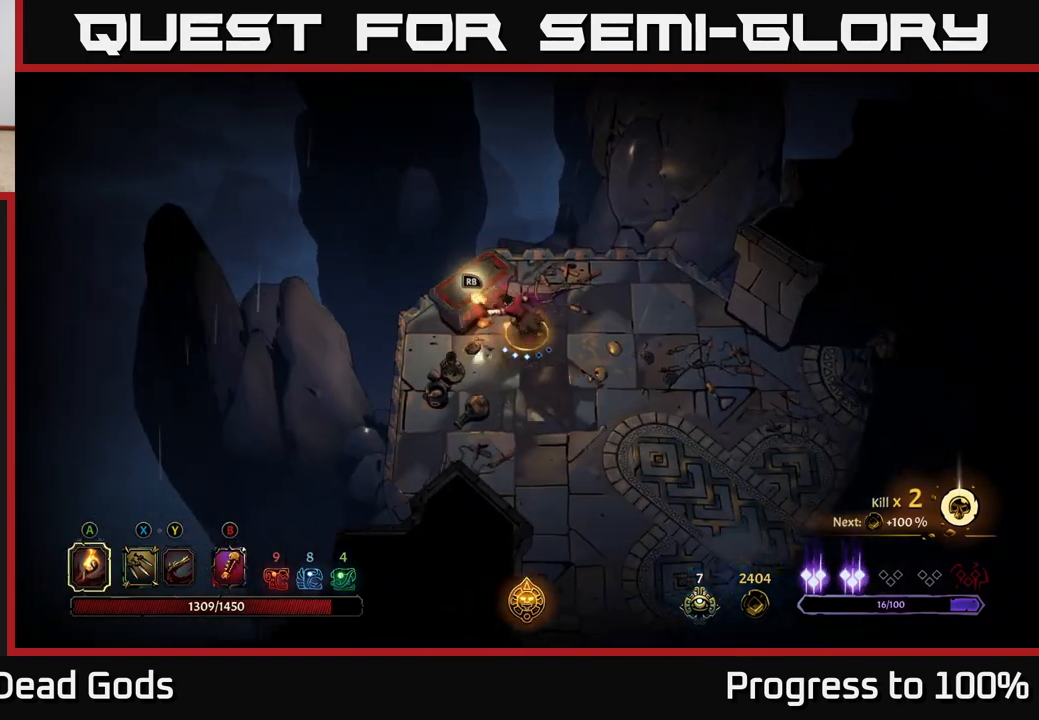
{"buttons": [], "left_stick": "right", "right_stick": "center", "events": [[117, "R1", "down"], [167, "left_stick", "center"], [183, "R1", "up"], [433, "left_stick", "right"]]}
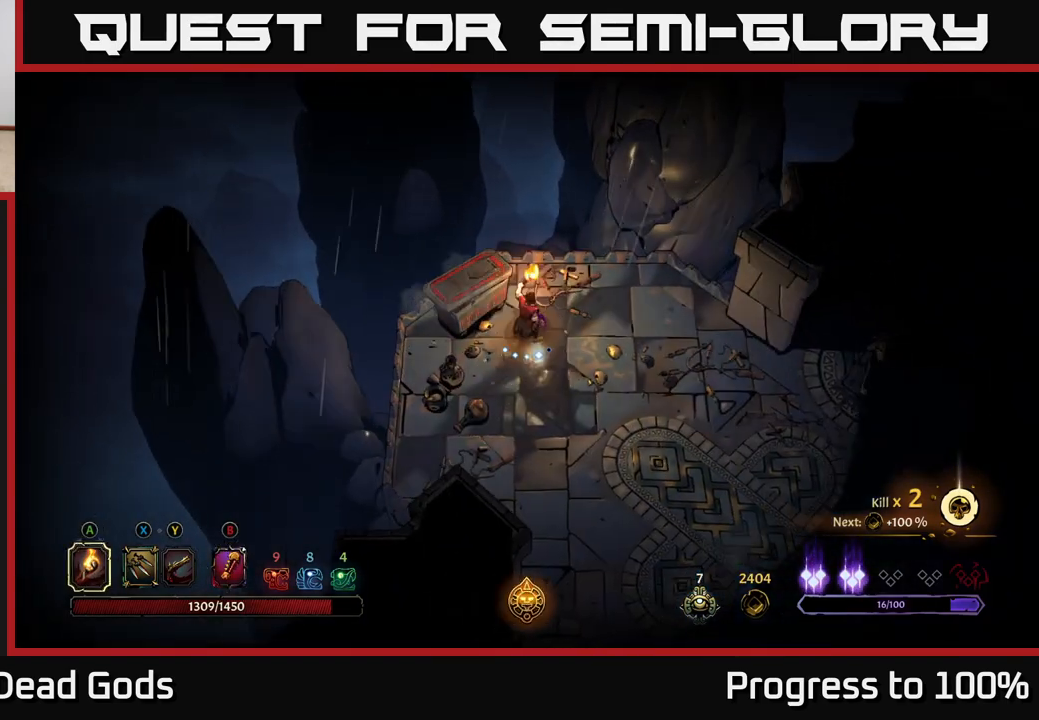
{"buttons": [], "left_stick": "left", "right_stick": "center", "events": [[400, "left_stick", "down"], [500, "left_stick", "left"]]}
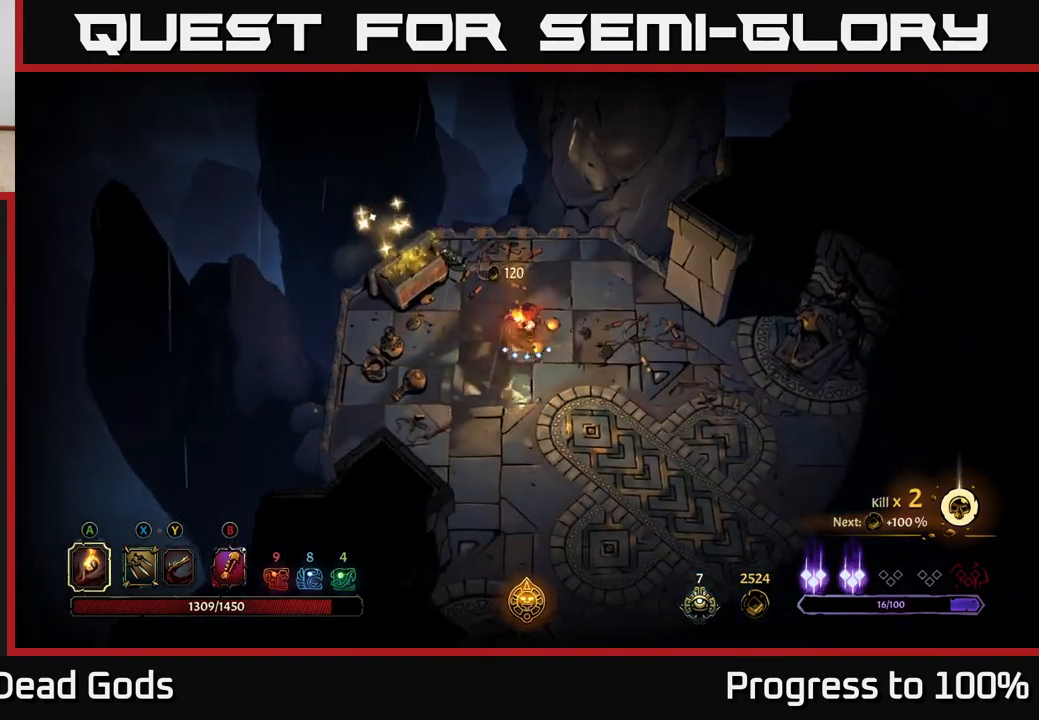
{"buttons": [], "left_stick": "center", "right_stick": "center", "events": [[133, "left_stick", "up-left"], [383, "left_stick", "center"]]}
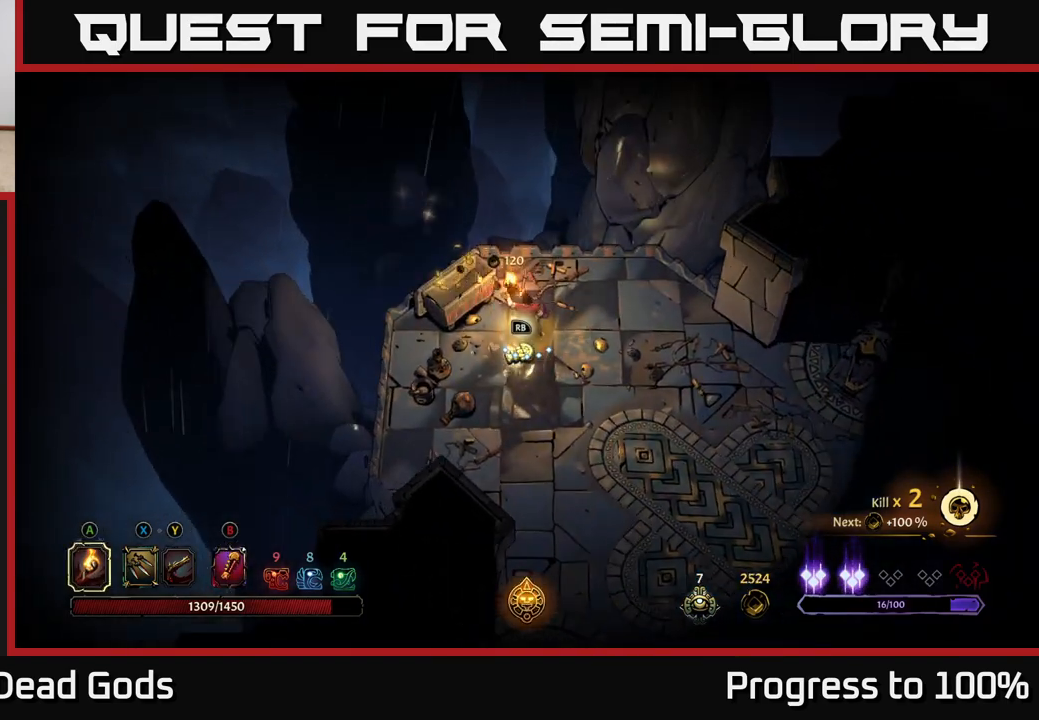
{"buttons": [], "left_stick": "center", "right_stick": "center", "events": [[217, "R1", "down"], [317, "R1", "up"]]}
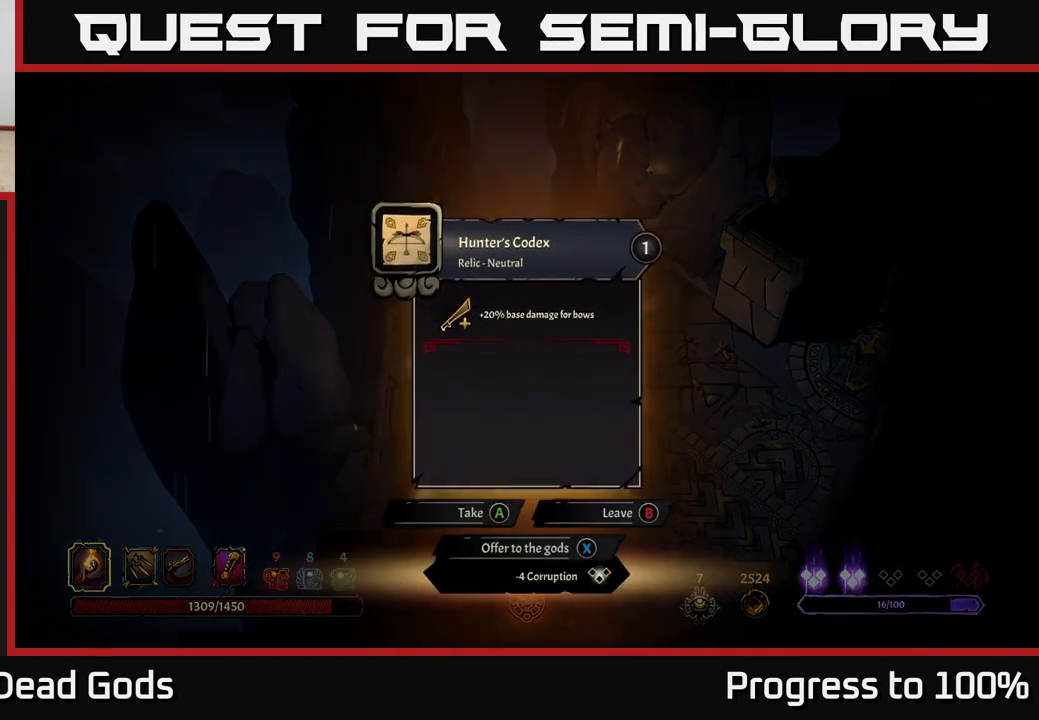
{"buttons": [], "left_stick": "center", "right_stick": "center", "events": []}
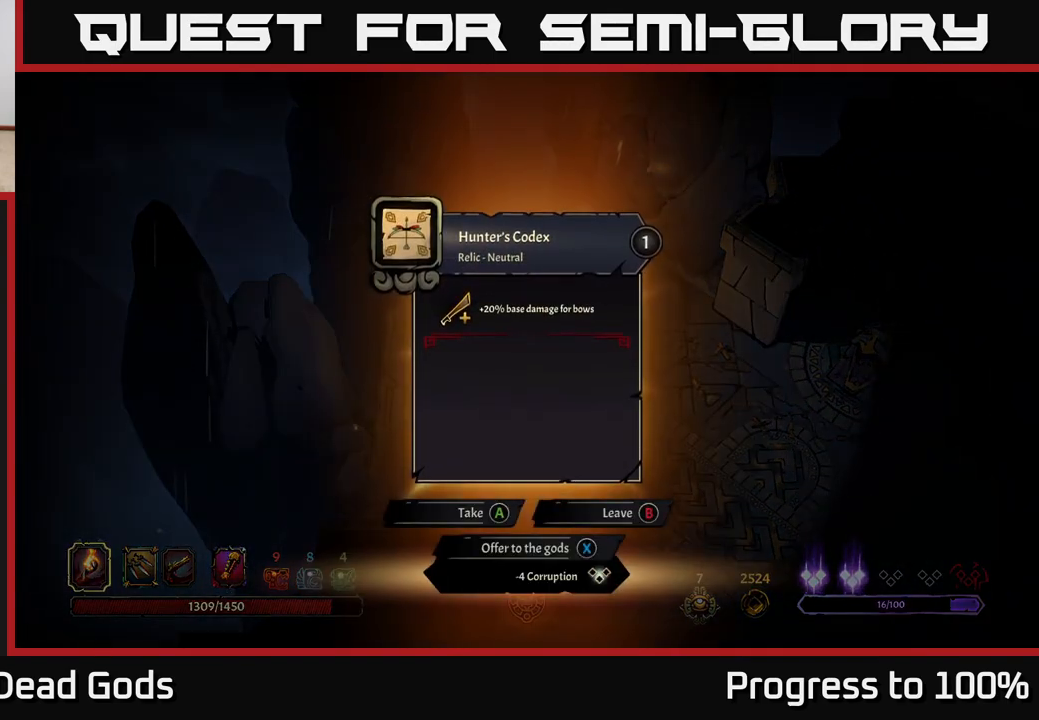
{"buttons": [], "left_stick": "center", "right_stick": "center", "events": []}
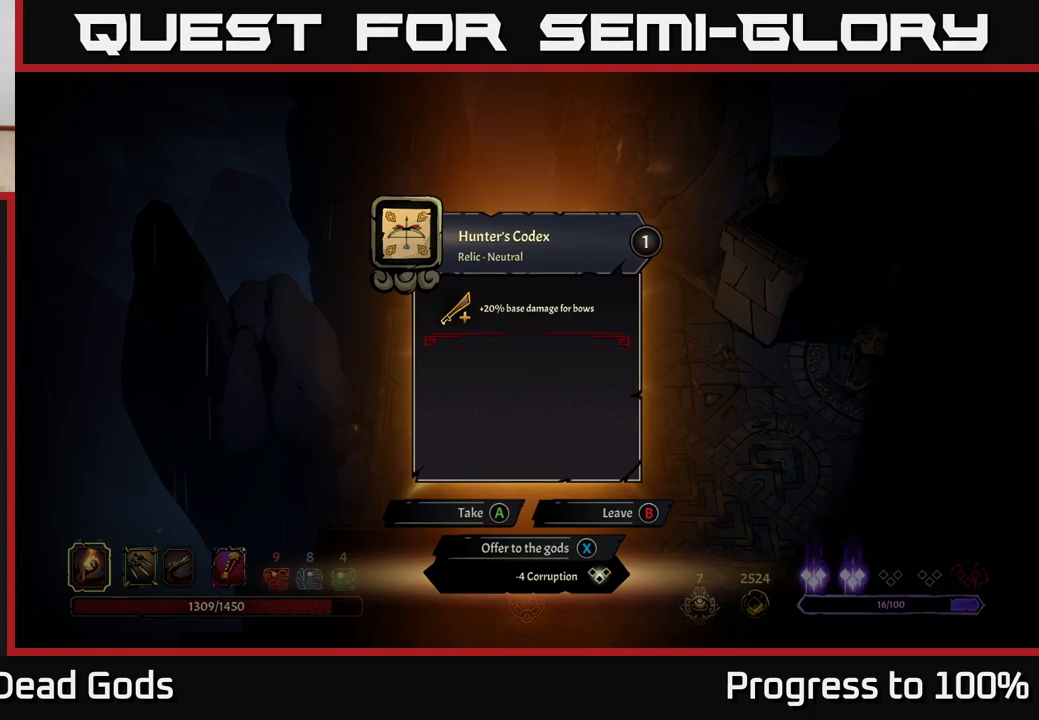
{"buttons": [], "left_stick": "center", "right_stick": "center", "events": []}
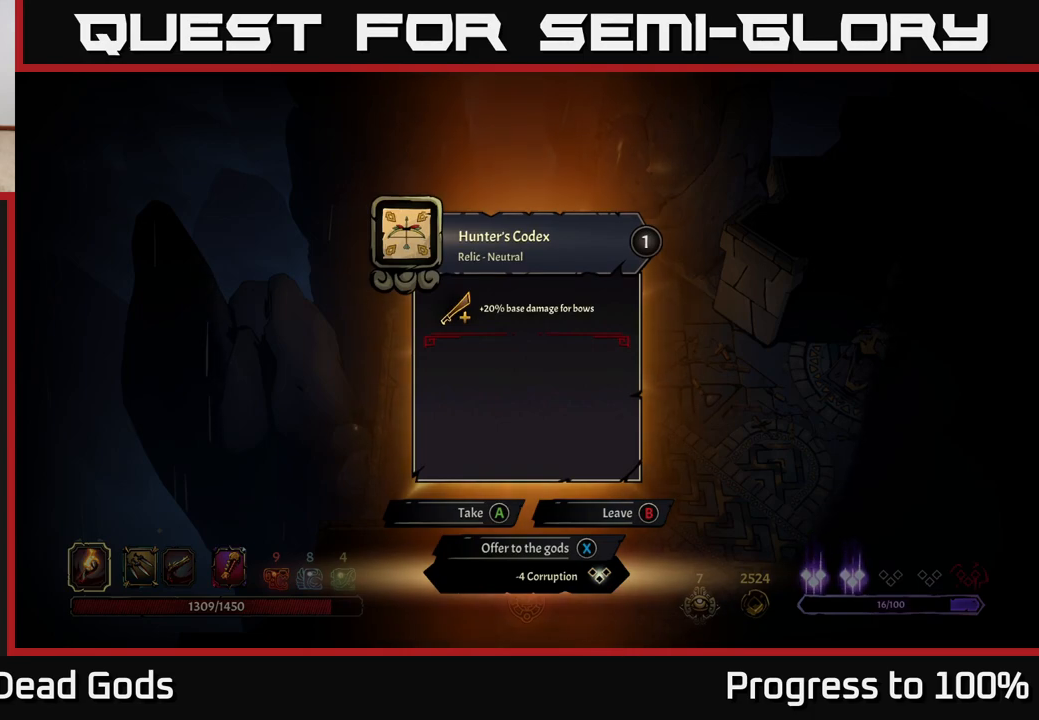
{"buttons": [], "left_stick": "down-right", "right_stick": "center", "events": [[250, "X", "down"], [317, "X", "up"], [400, "left_stick", "down-right"]]}
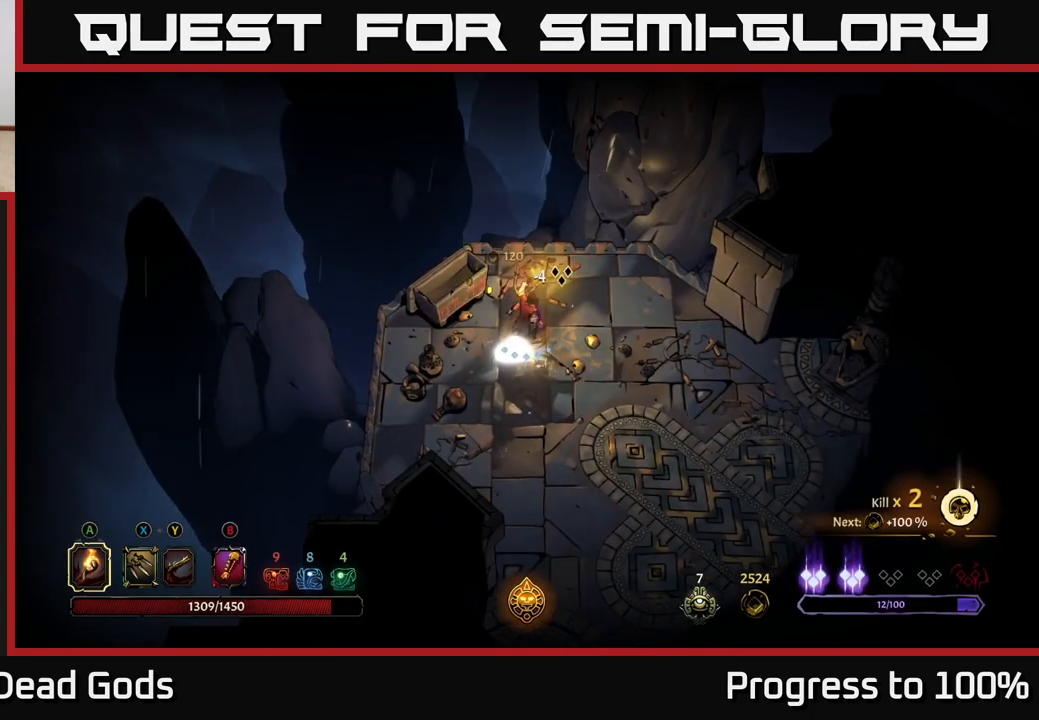
{"buttons": [], "left_stick": "down-right", "right_stick": "center", "events": []}